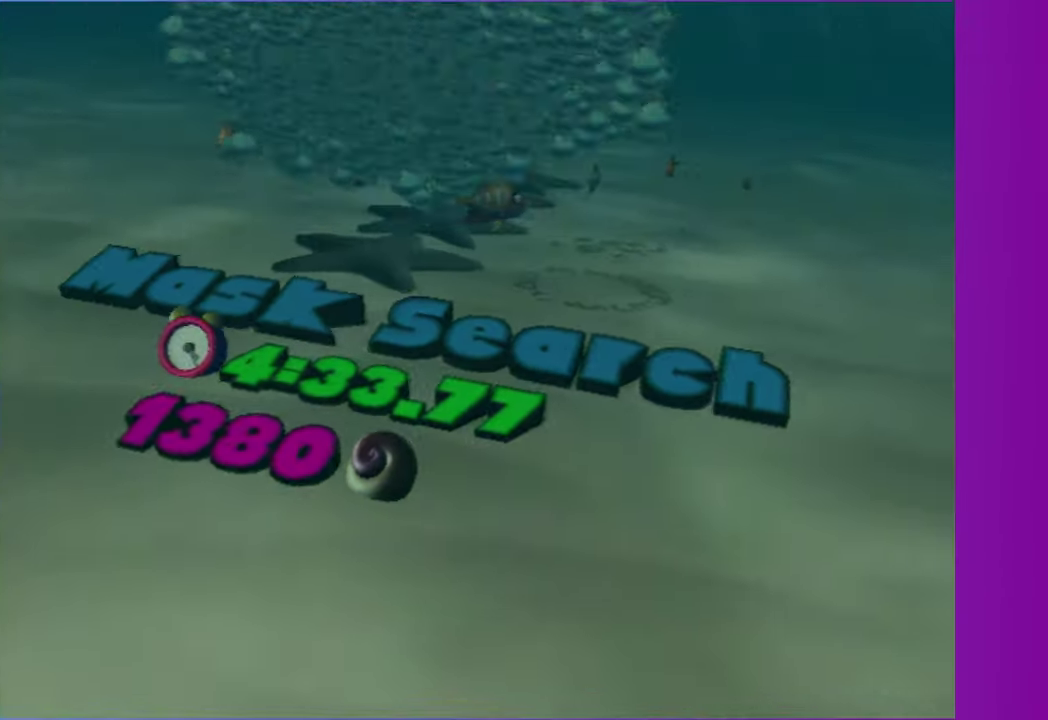
Gameplay with a controller (Xbox layout); each line is a JSON object with the inputs held at the frame after it. "events" lists button and stick changes between this image and that frame as [ms after this image, input, new state], when the widget could be followed in between. Not read: L3 R3 left_stick.
{"buttons": ["A"], "right_stick": "center", "events": [[133, "A", "down"], [200, "A", "up"], [317, "A", "down"], [400, "A", "up"], [500, "A", "down"]]}
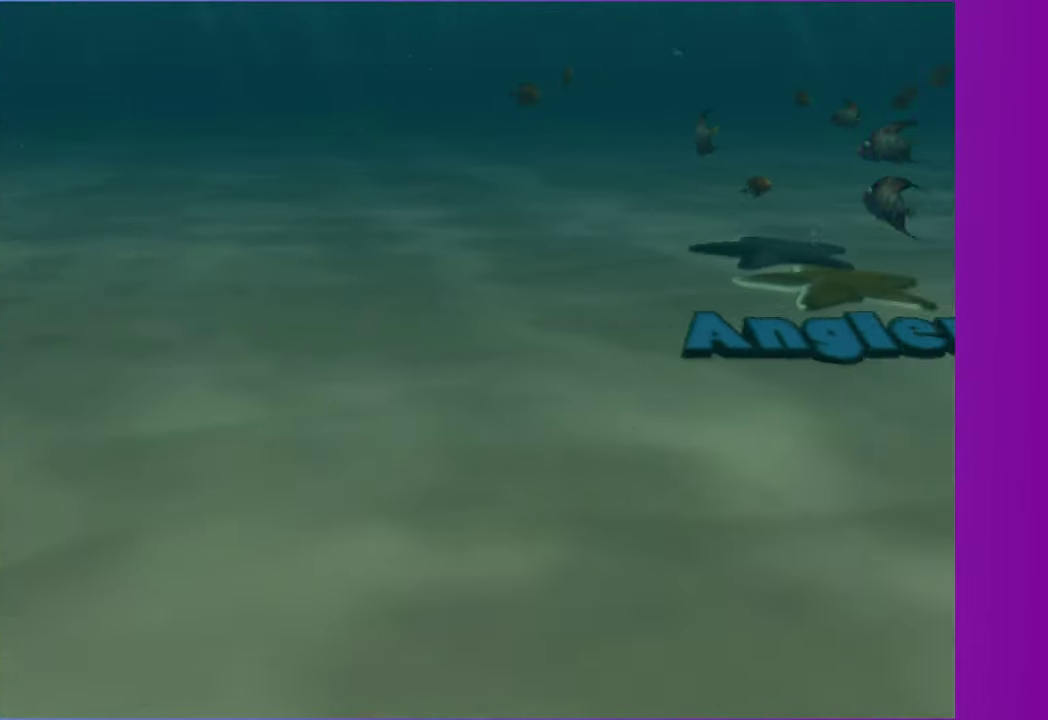
{"buttons": [], "right_stick": "center", "events": [[67, "A", "up"], [183, "A", "down"], [233, "A", "up"], [350, "A", "down"], [433, "A", "up"]]}
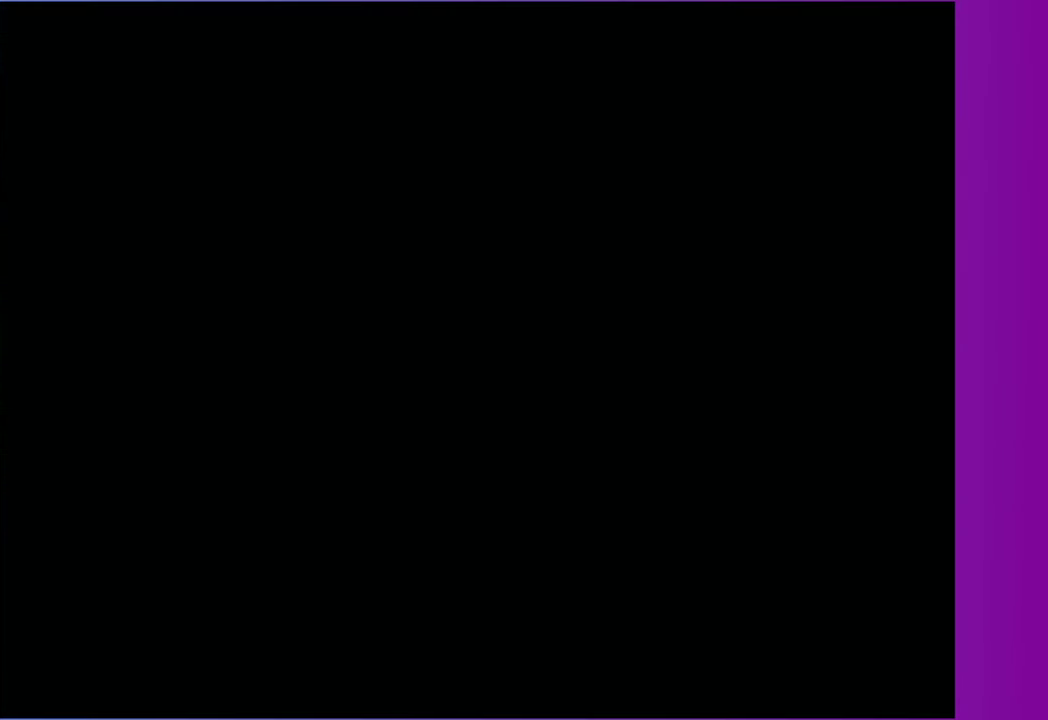
{"buttons": [], "right_stick": "center", "events": [[17, "A", "down"], [117, "A", "up"]]}
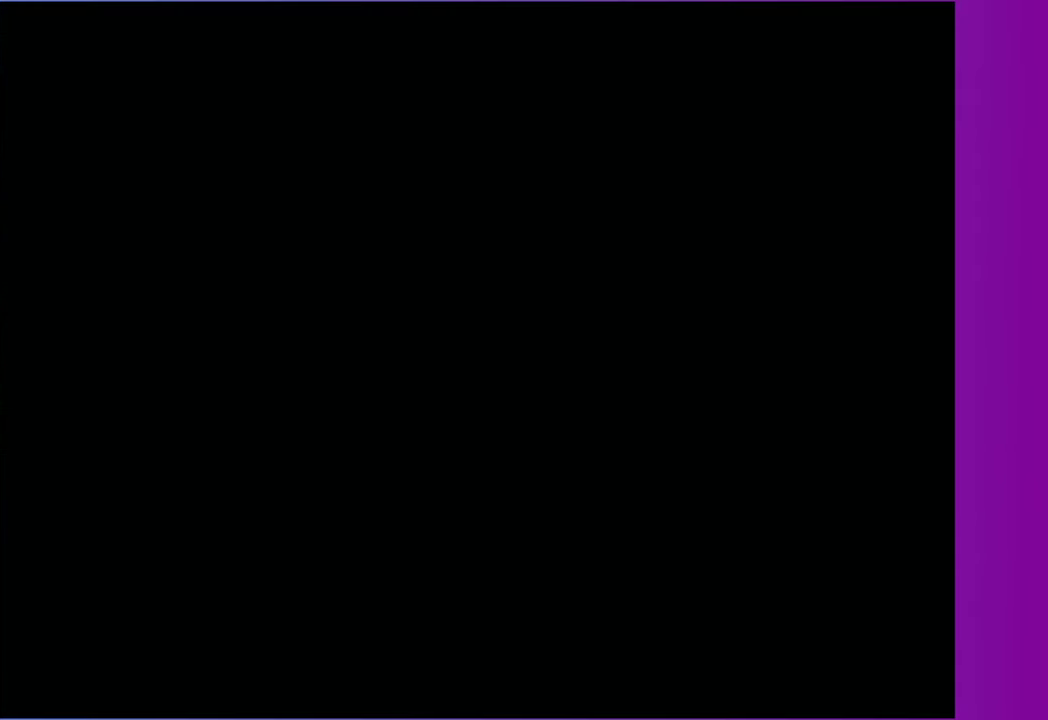
{"buttons": [], "right_stick": "center", "events": [[267, "A", "down"], [400, "A", "up"]]}
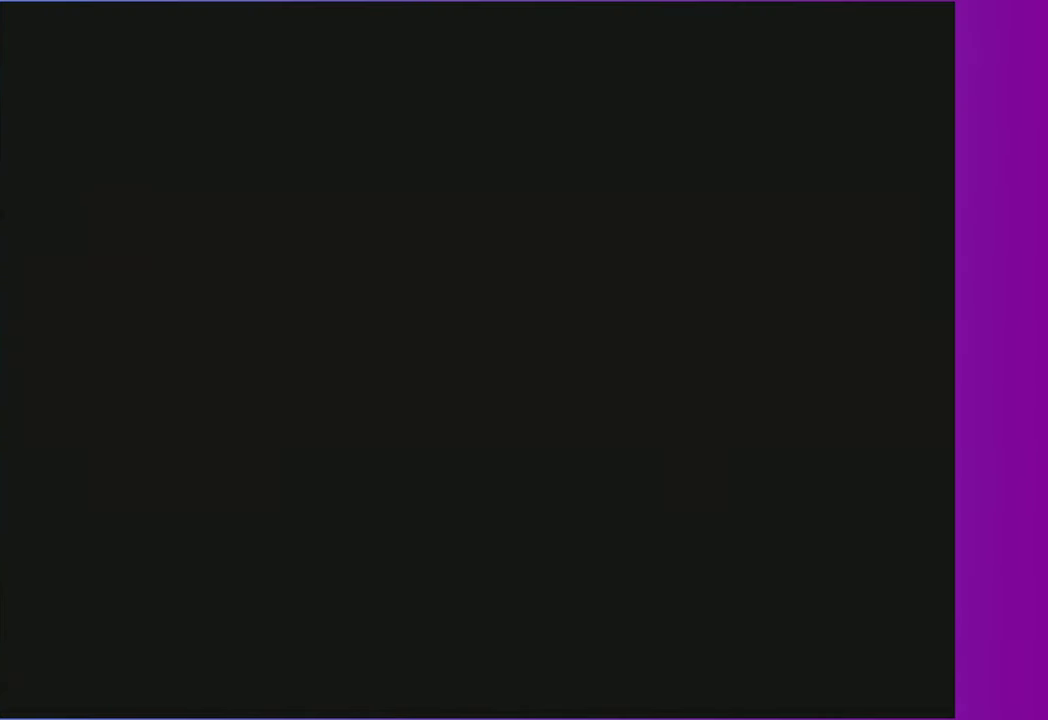
{"buttons": [], "right_stick": "center", "events": [[17, "A", "down"], [100, "A", "up"], [183, "A", "down"], [283, "A", "up"], [383, "A", "down"], [483, "A", "up"]]}
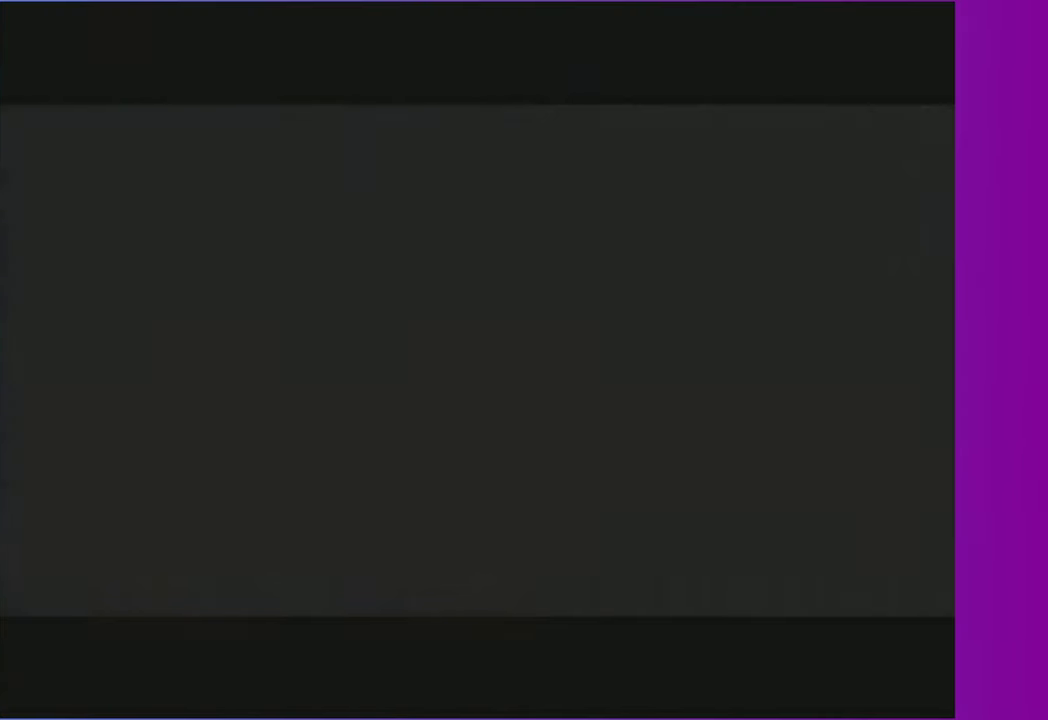
{"buttons": ["A"], "right_stick": "center", "events": [[83, "A", "down"], [167, "A", "up"], [250, "A", "down"], [367, "A", "up"], [450, "A", "down"]]}
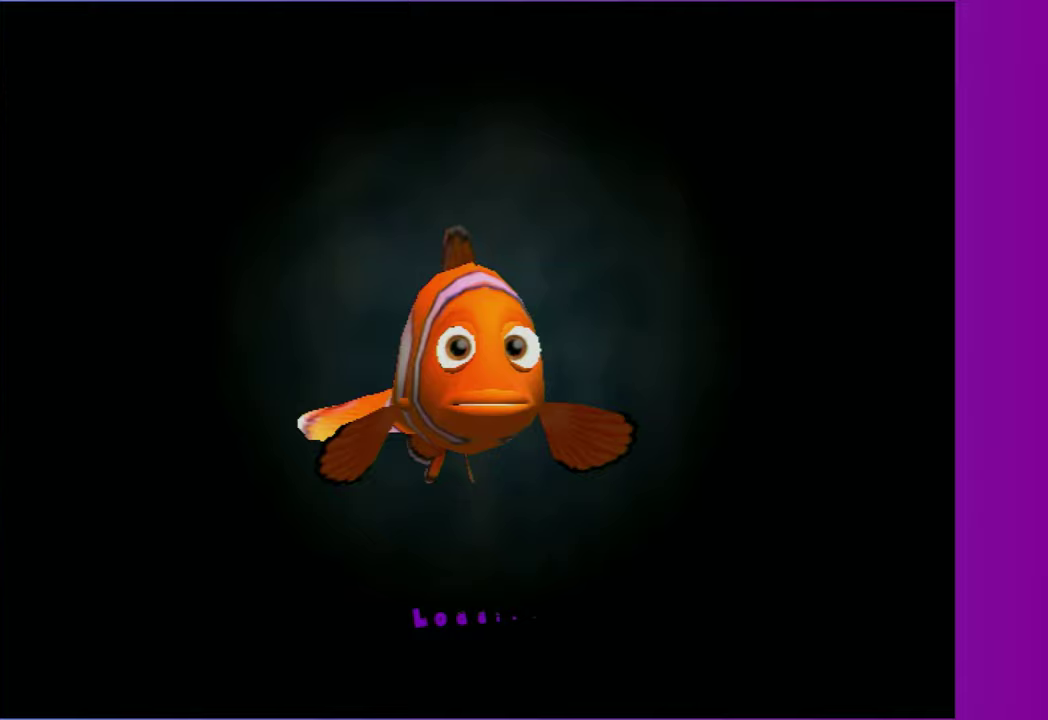
{"buttons": ["A"], "right_stick": "center", "events": [[50, "A", "up"], [167, "A", "down"], [300, "A", "up"], [450, "A", "down"]]}
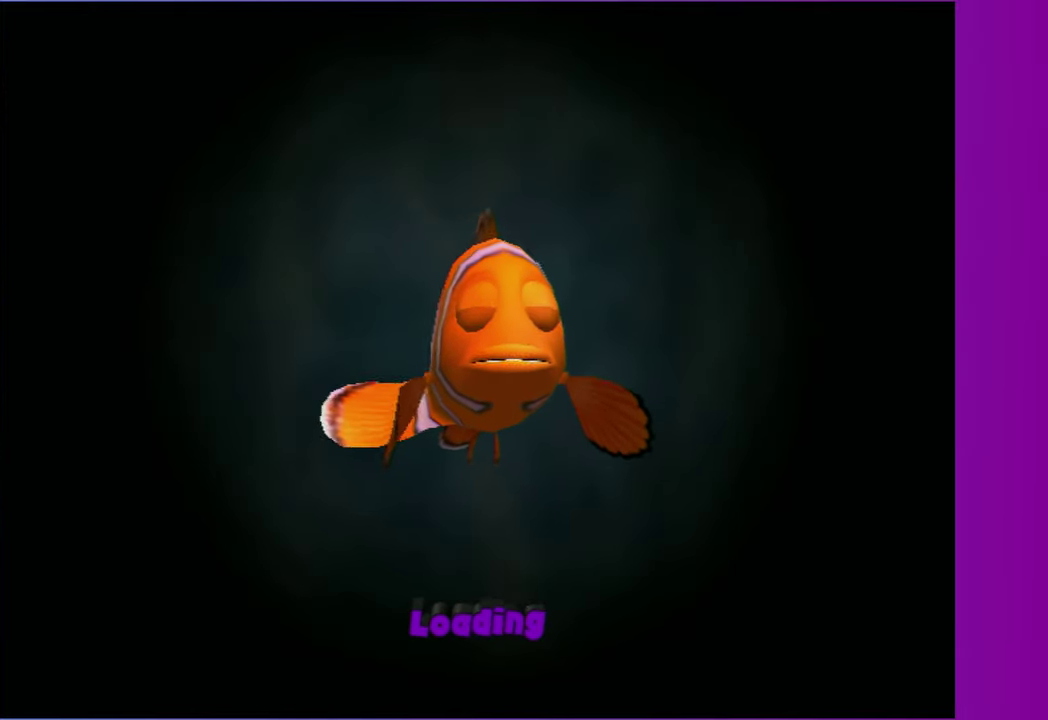
{"buttons": [], "right_stick": "center", "events": [[17, "A", "up"], [367, "A", "down"], [433, "A", "up"]]}
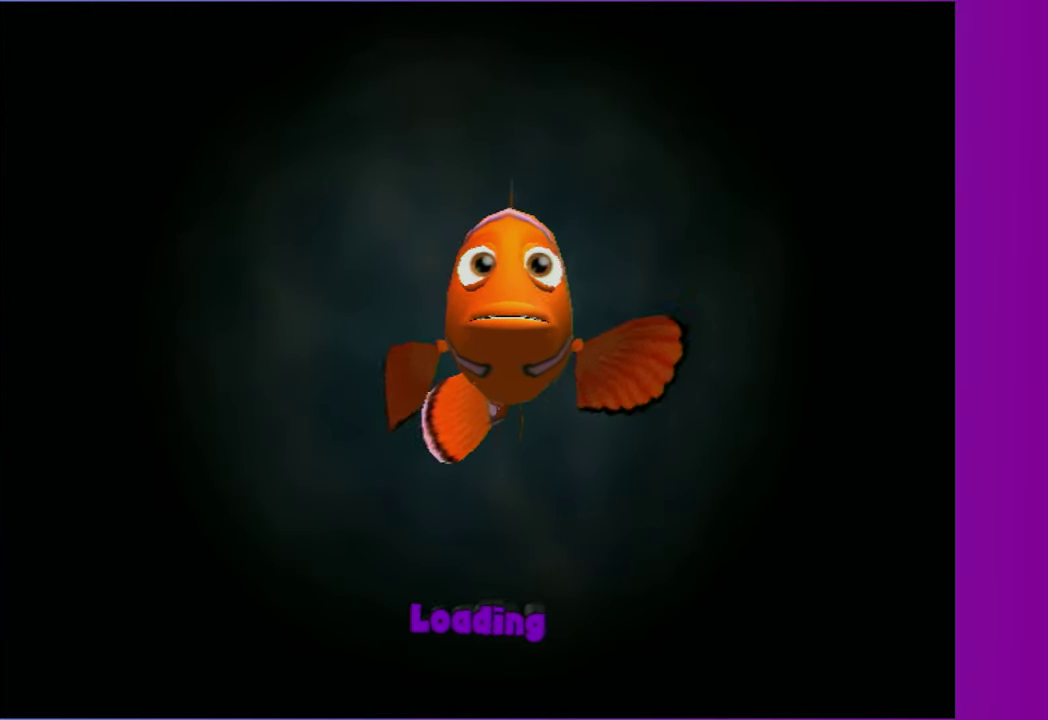
{"buttons": ["A"], "right_stick": "center", "events": [[50, "A", "down"], [150, "A", "up"], [250, "A", "down"], [367, "A", "up"], [433, "A", "down"]]}
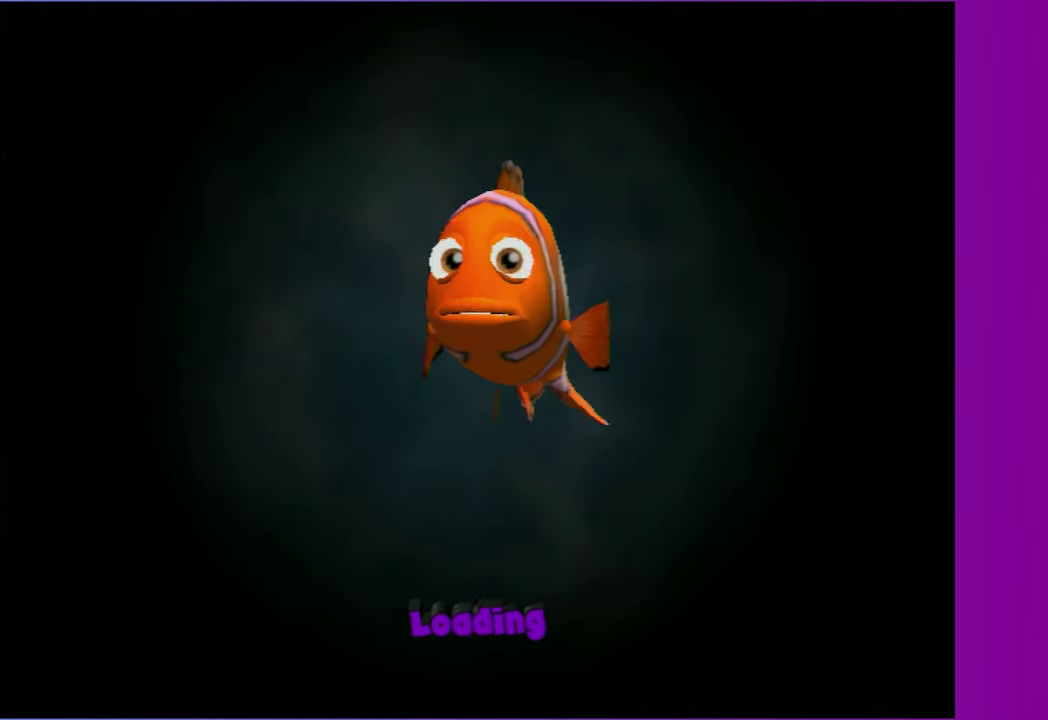
{"buttons": ["A"], "right_stick": "center", "events": [[67, "A", "up"], [200, "A", "down"], [300, "A", "up"], [500, "A", "down"]]}
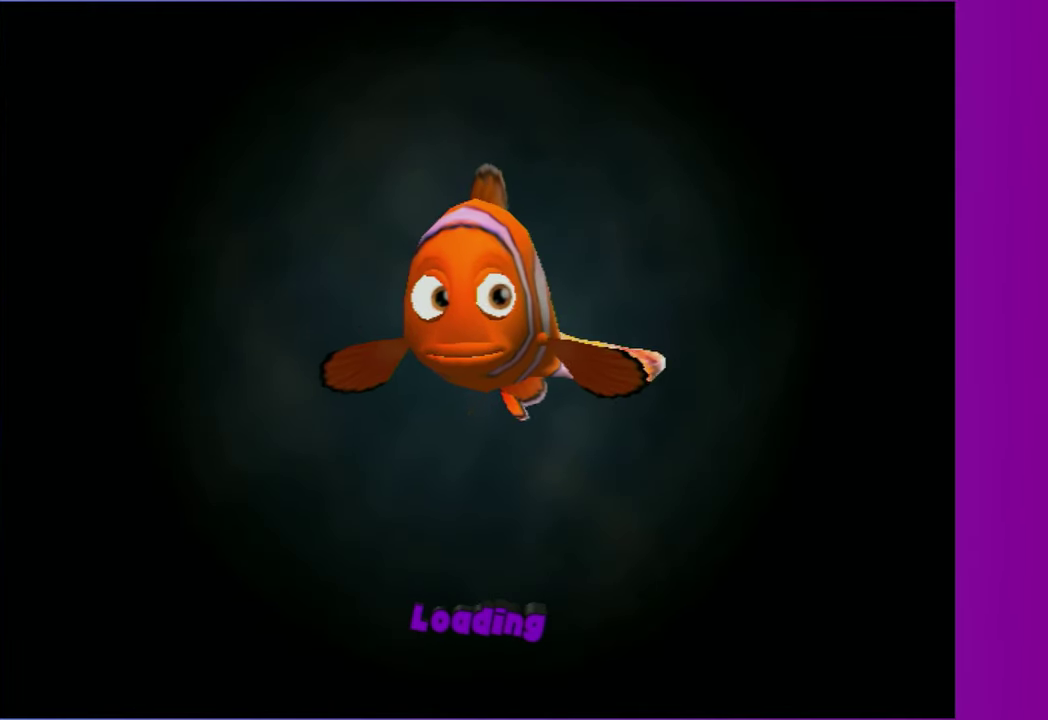
{"buttons": [], "right_stick": "center", "events": [[100, "A", "up"], [200, "A", "down"], [317, "A", "up"], [400, "A", "down"], [467, "A", "up"]]}
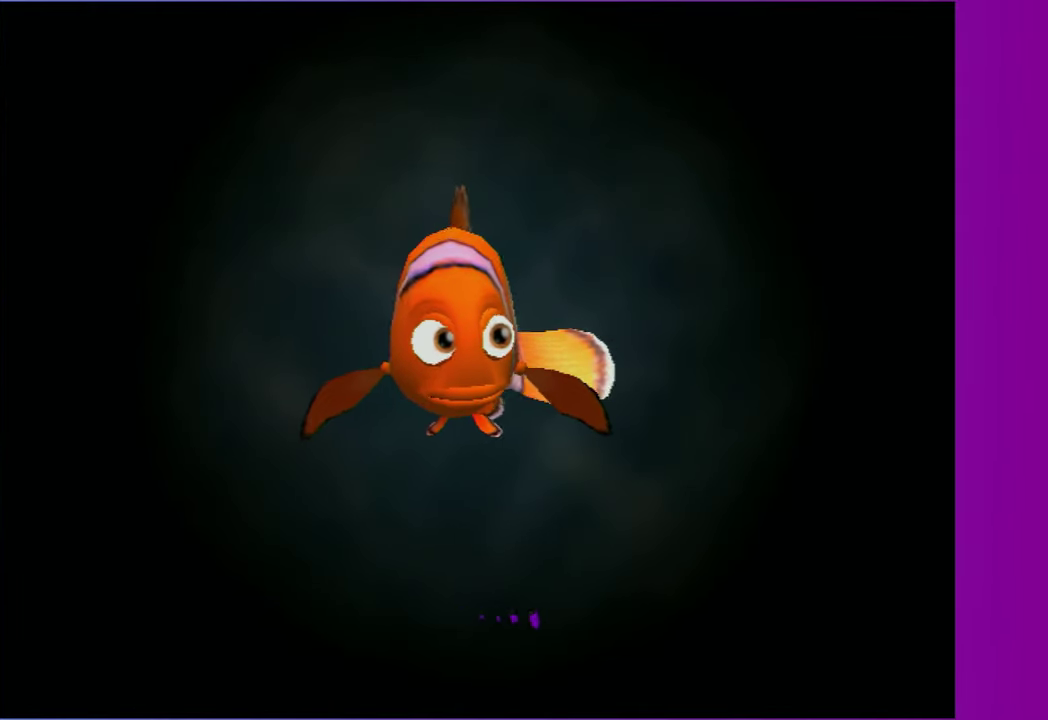
{"buttons": [], "right_stick": "center", "events": [[67, "A", "down"], [150, "A", "up"], [317, "A", "down"], [367, "A", "up"]]}
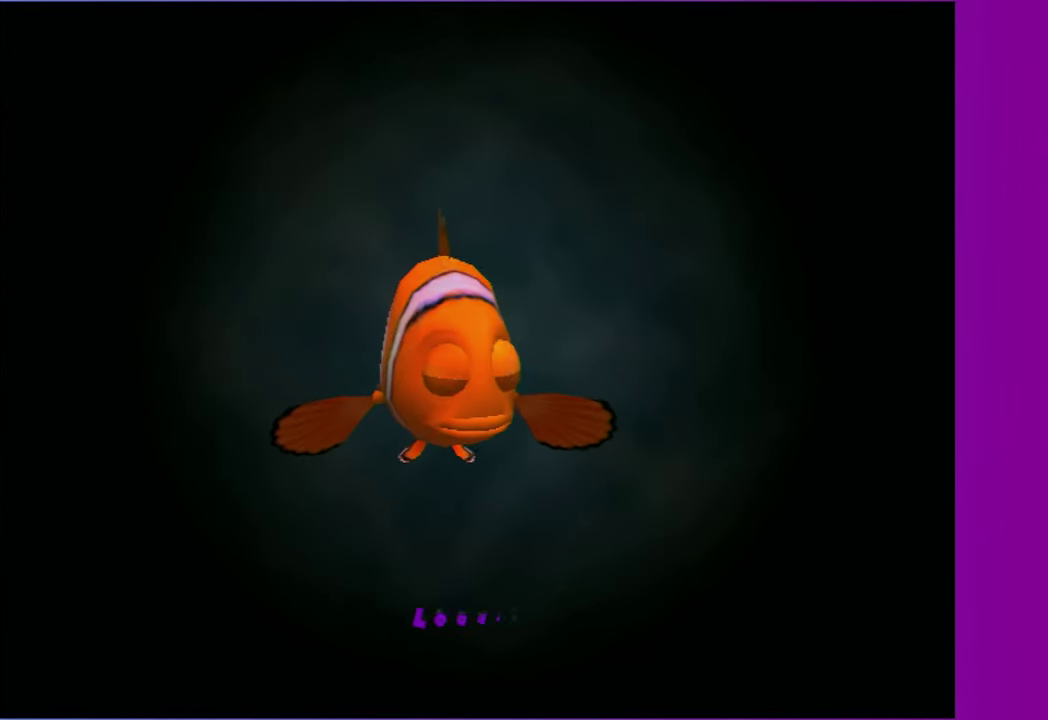
{"buttons": ["A", "R1"], "right_stick": "center", "events": [[117, "A", "down"], [200, "A", "up"], [333, "A", "down"], [383, "R1", "down"]]}
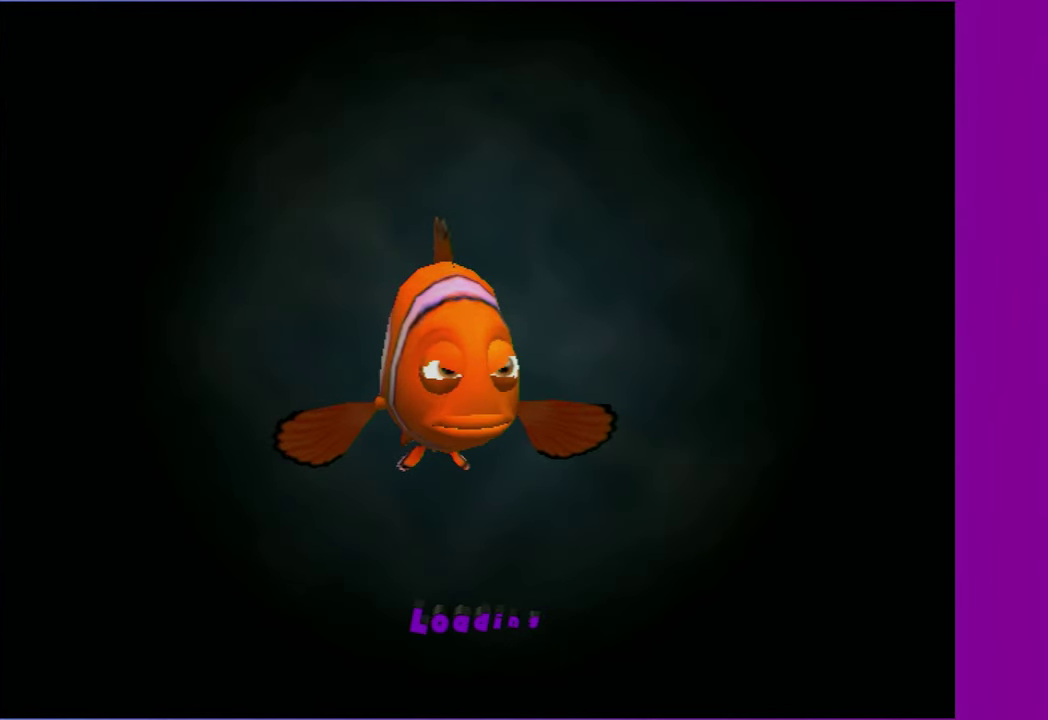
{"buttons": [], "right_stick": "center", "events": [[50, "A", "up"], [117, "R1", "up"], [350, "A", "down"], [417, "A", "up"]]}
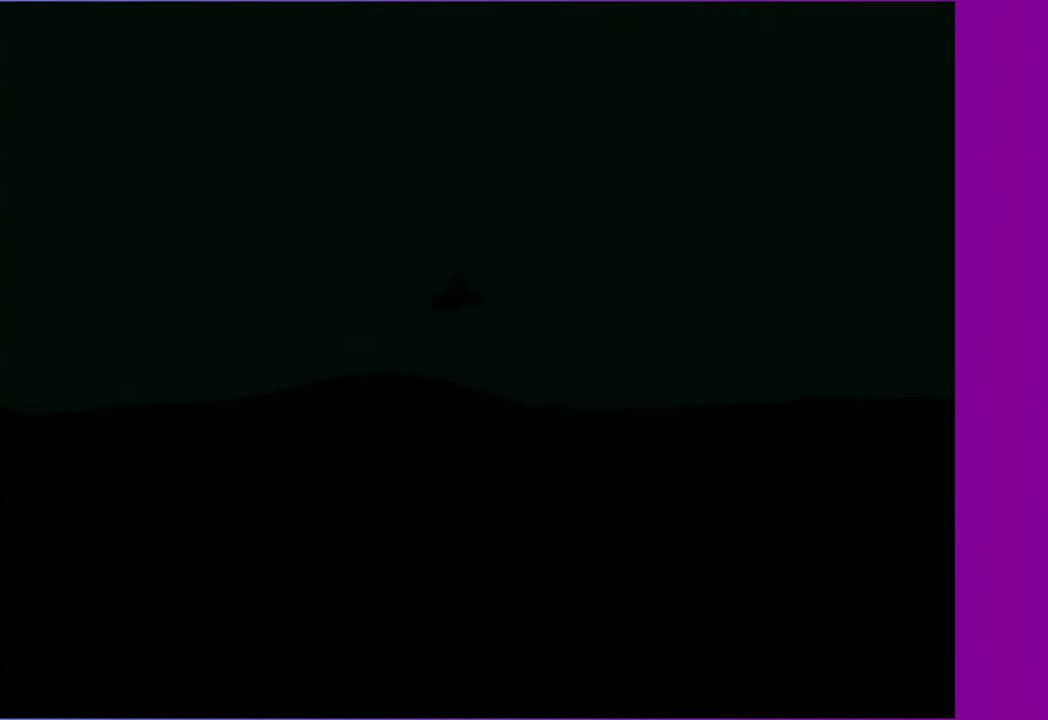
{"buttons": [], "right_stick": "center", "events": [[17, "A", "down"], [100, "A", "up"], [200, "A", "down"], [300, "A", "up"], [383, "A", "down"], [483, "A", "up"]]}
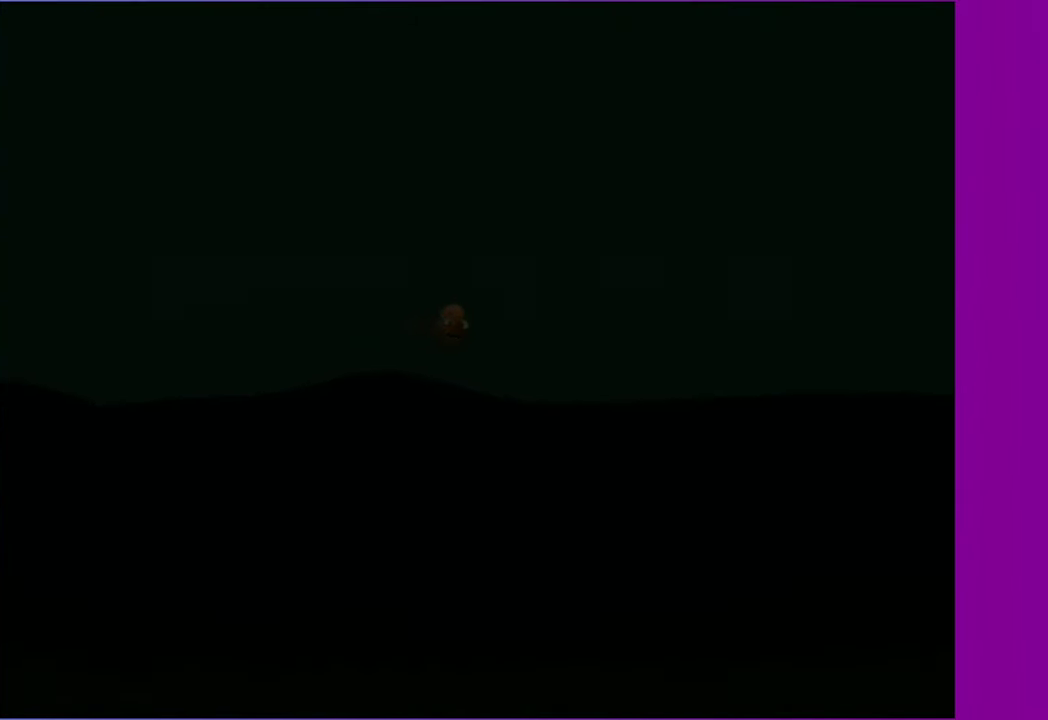
{"buttons": [], "right_stick": "center", "events": [[100, "A", "down"], [183, "A", "up"], [300, "A", "down"], [433, "A", "up"]]}
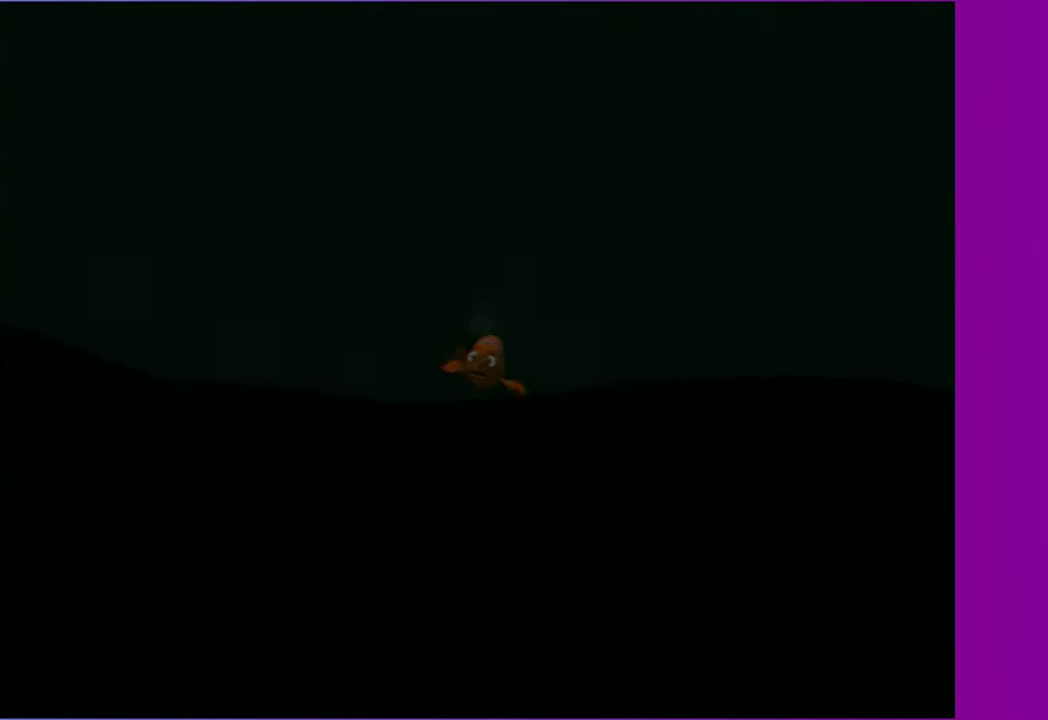
{"buttons": [], "right_stick": "center", "events": [[17, "A", "down"], [100, "A", "up"], [200, "A", "down"], [300, "A", "up"], [400, "A", "down"], [483, "A", "up"]]}
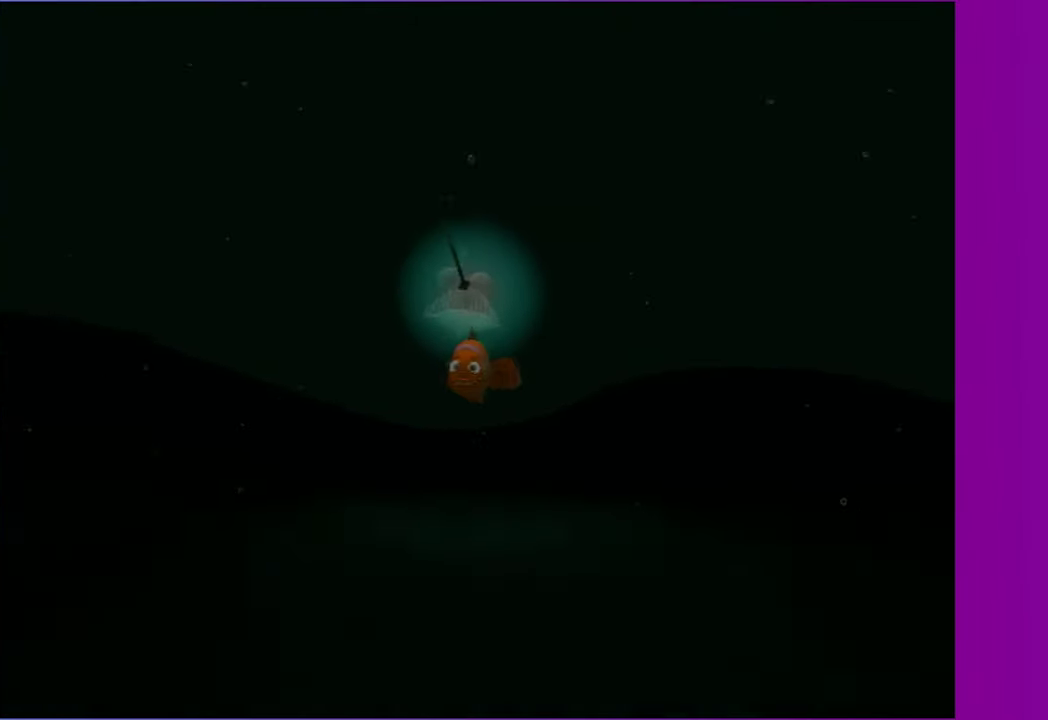
{"buttons": ["A"], "right_stick": "center", "events": [[83, "A", "down"], [183, "A", "up"], [283, "A", "down"], [367, "A", "up"], [483, "A", "down"]]}
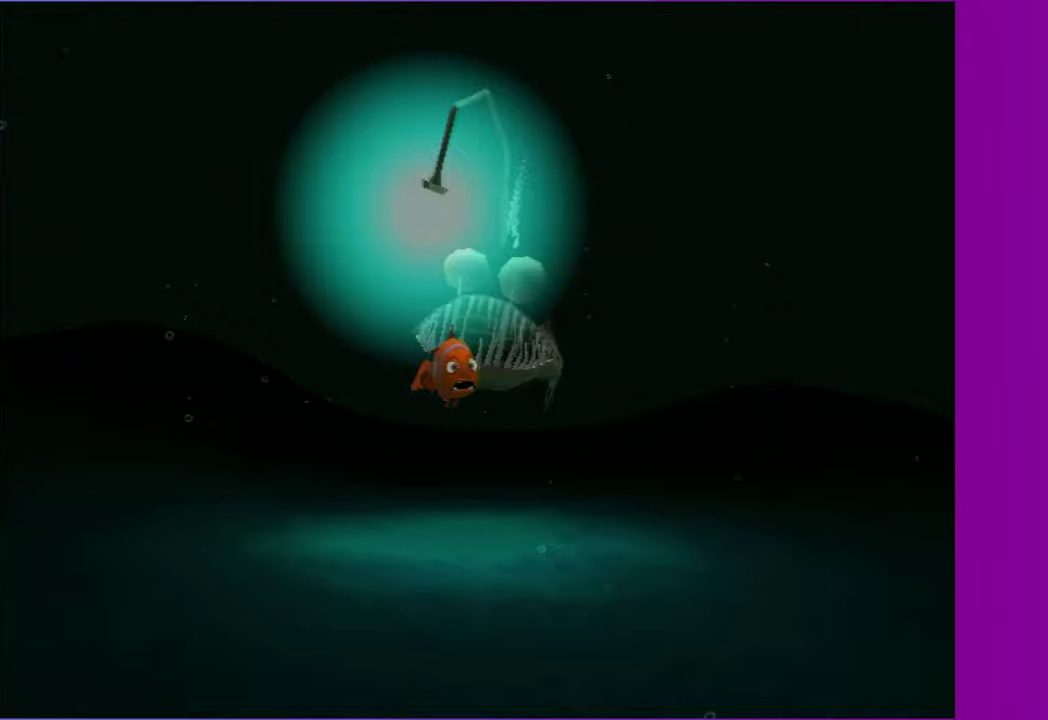
{"buttons": [], "right_stick": "center", "events": [[67, "A", "up"], [167, "A", "down"], [267, "A", "up"], [367, "A", "down"], [450, "A", "up"]]}
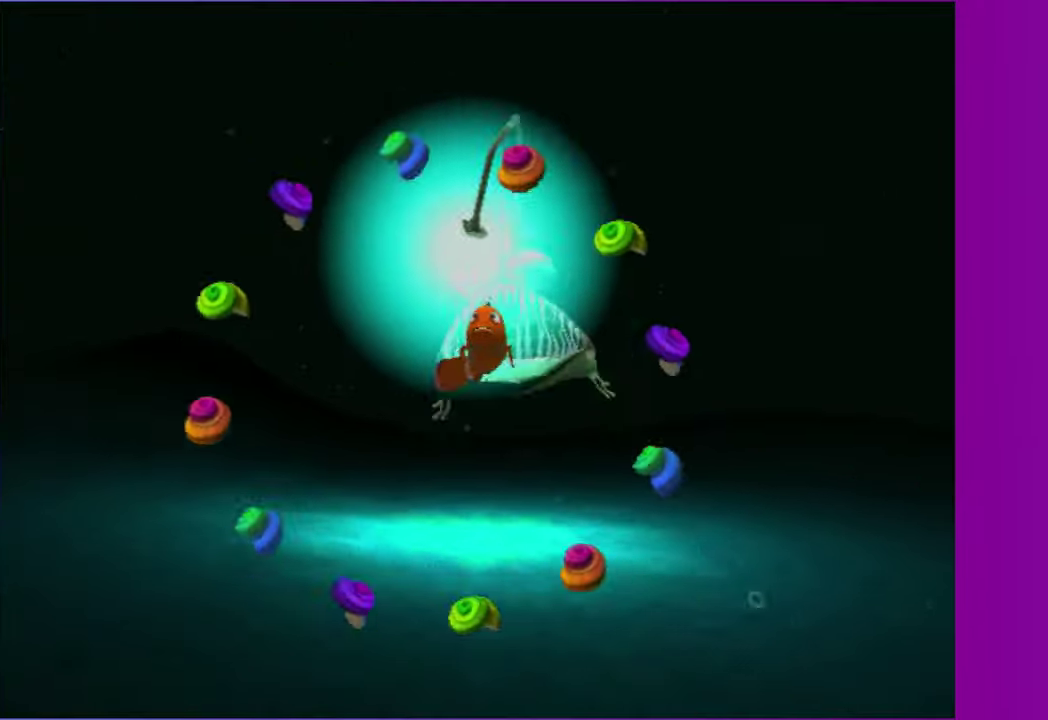
{"buttons": ["A"], "right_stick": "center", "events": [[50, "A", "down"], [133, "A", "up"], [233, "A", "down"], [350, "A", "up"], [417, "A", "down"]]}
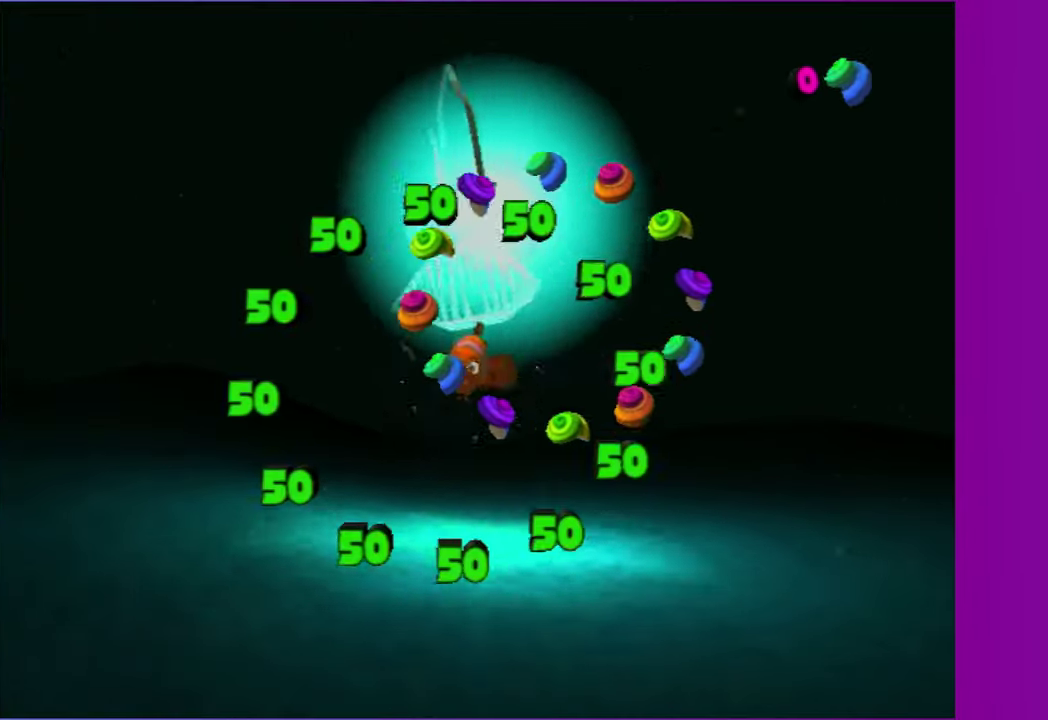
{"buttons": ["A"], "right_stick": "center", "events": [[17, "A", "up"], [100, "A", "down"], [200, "A", "up"], [283, "A", "down"], [367, "A", "up"], [467, "A", "down"]]}
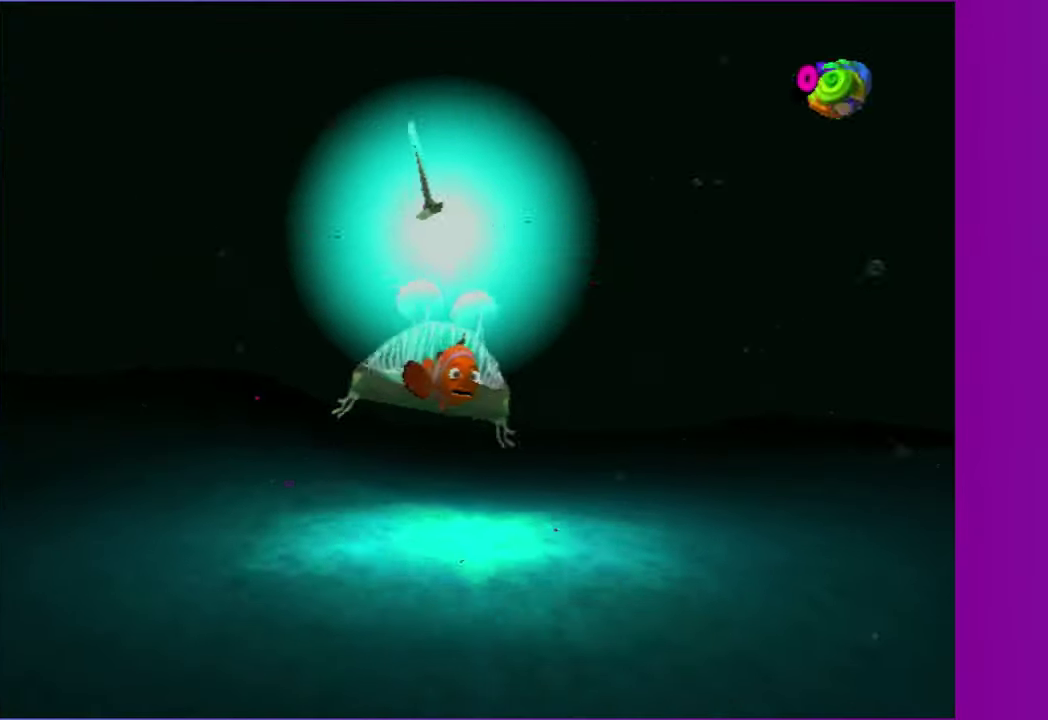
{"buttons": [], "right_stick": "center", "events": [[50, "A", "up"], [150, "A", "down"], [233, "A", "up"], [333, "A", "down"], [433, "A", "up"]]}
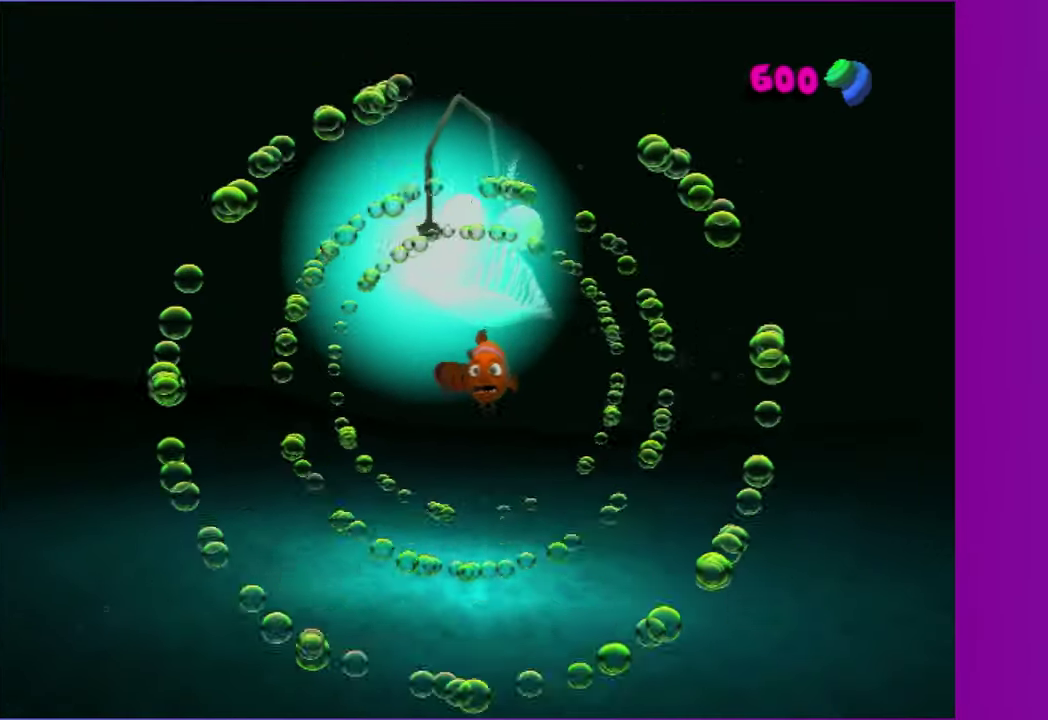
{"buttons": ["A"], "right_stick": "center", "events": [[33, "A", "down"], [133, "A", "up"], [233, "A", "down"], [317, "A", "up"], [417, "A", "down"]]}
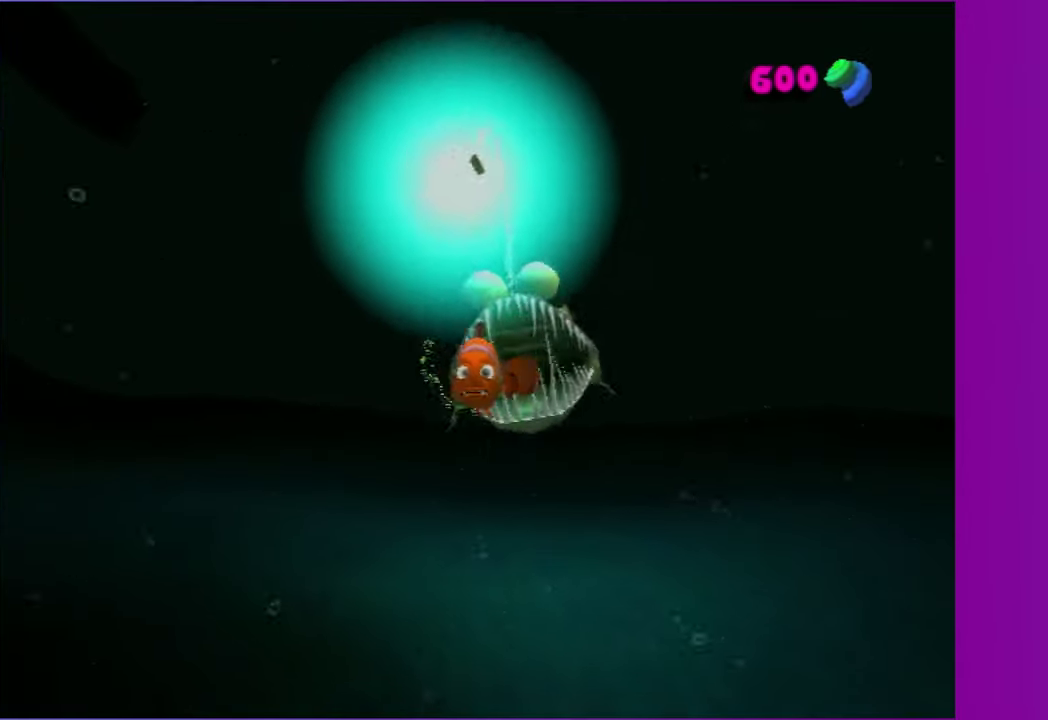
{"buttons": [], "right_stick": "center", "events": [[17, "A", "up"], [133, "A", "down"], [217, "A", "up"], [317, "A", "down"], [417, "A", "up"]]}
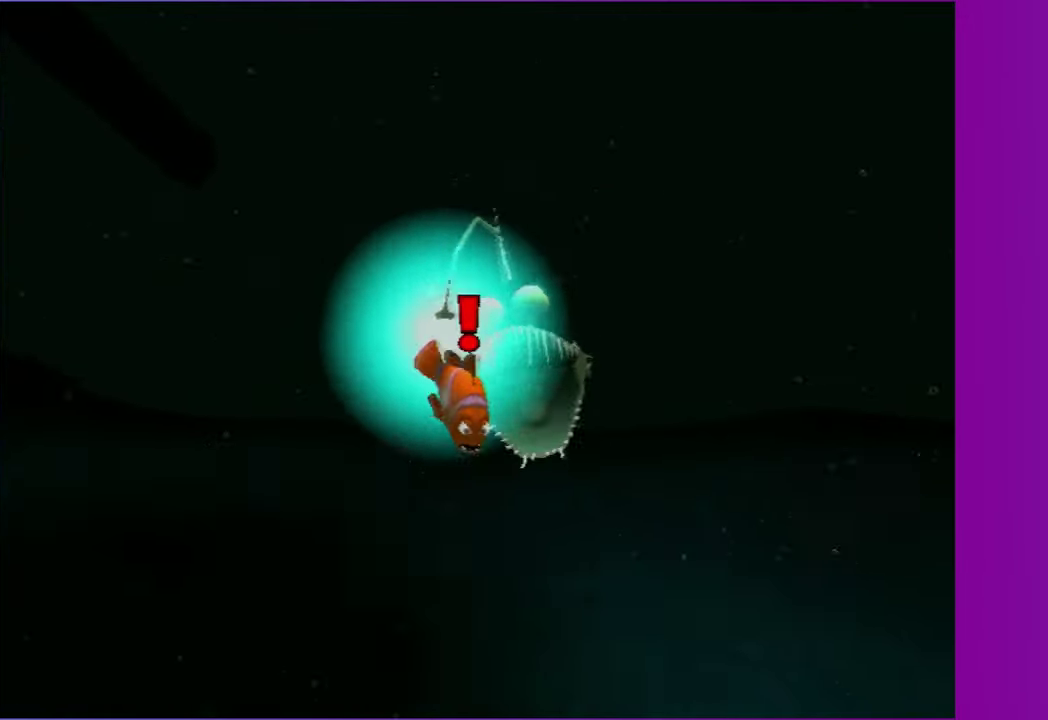
{"buttons": [], "right_stick": "center", "events": [[33, "A", "down"], [100, "A", "up"], [217, "A", "down"], [300, "A", "up"]]}
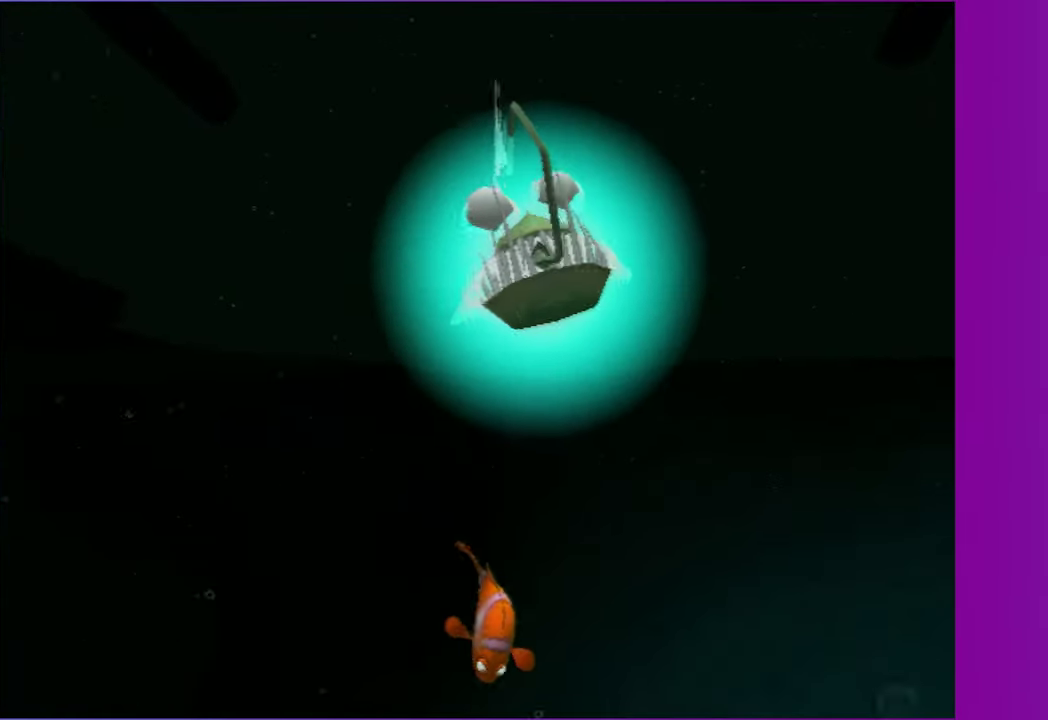
{"buttons": [], "right_stick": "center", "events": [[167, "A", "down"], [283, "A", "up"], [400, "A", "down"], [467, "A", "up"]]}
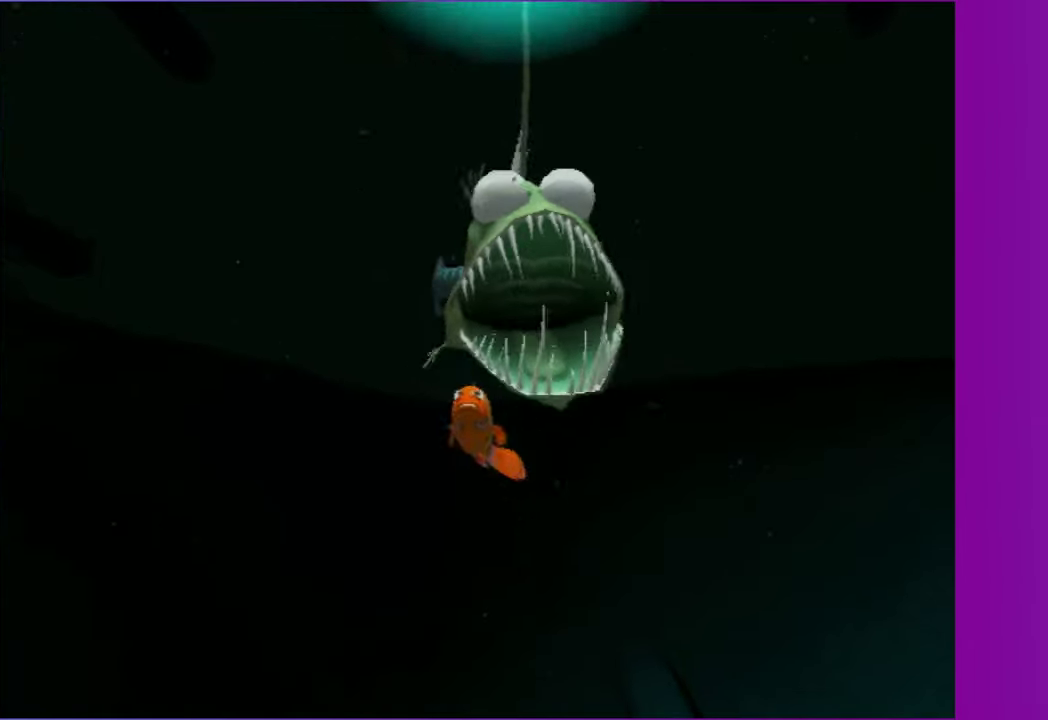
{"buttons": ["A"], "right_stick": "center", "events": [[100, "A", "down"], [167, "A", "up"], [267, "A", "down"], [367, "A", "up"], [483, "A", "down"]]}
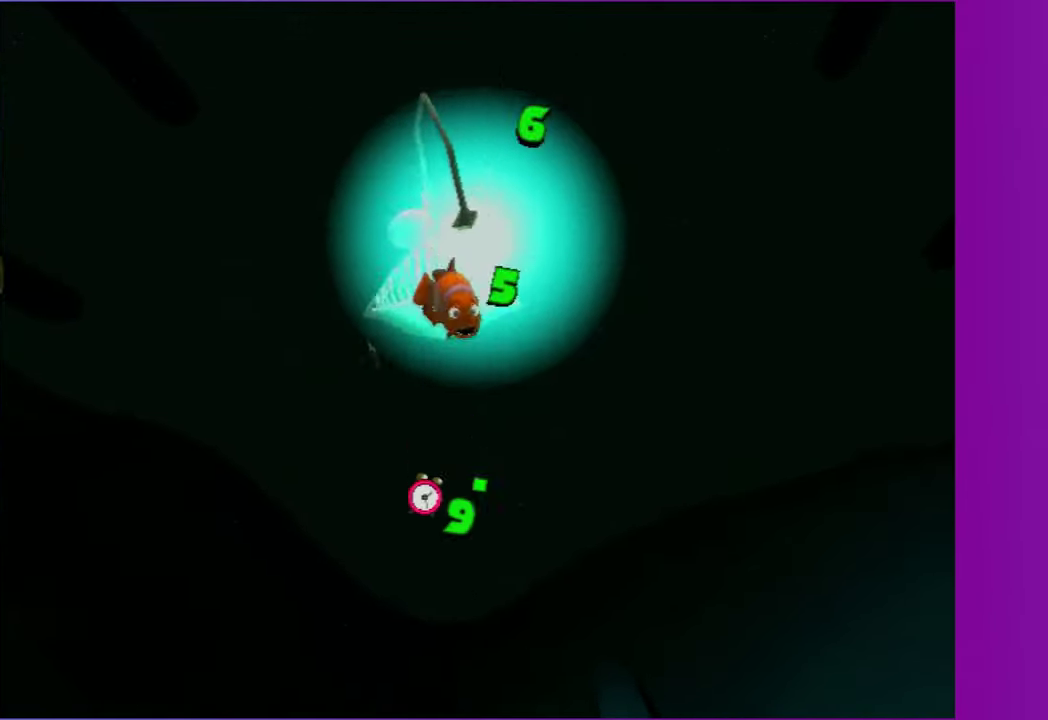
{"buttons": [], "right_stick": "center", "events": [[67, "A", "up"], [183, "A", "down"], [233, "A", "up"], [333, "A", "down"], [433, "A", "up"]]}
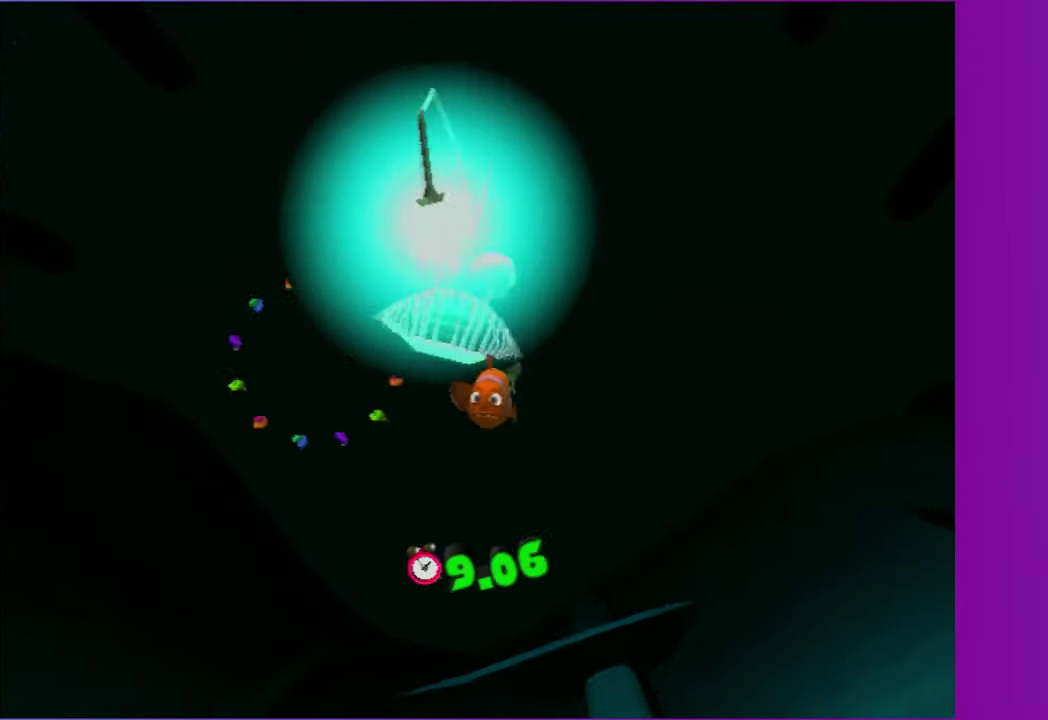
{"buttons": ["A"], "right_stick": "center", "events": [[33, "A", "down"], [33, "R2", "down"], [83, "R2", "up"], [117, "A", "up"], [217, "A", "down"], [333, "A", "up"], [433, "A", "down"]]}
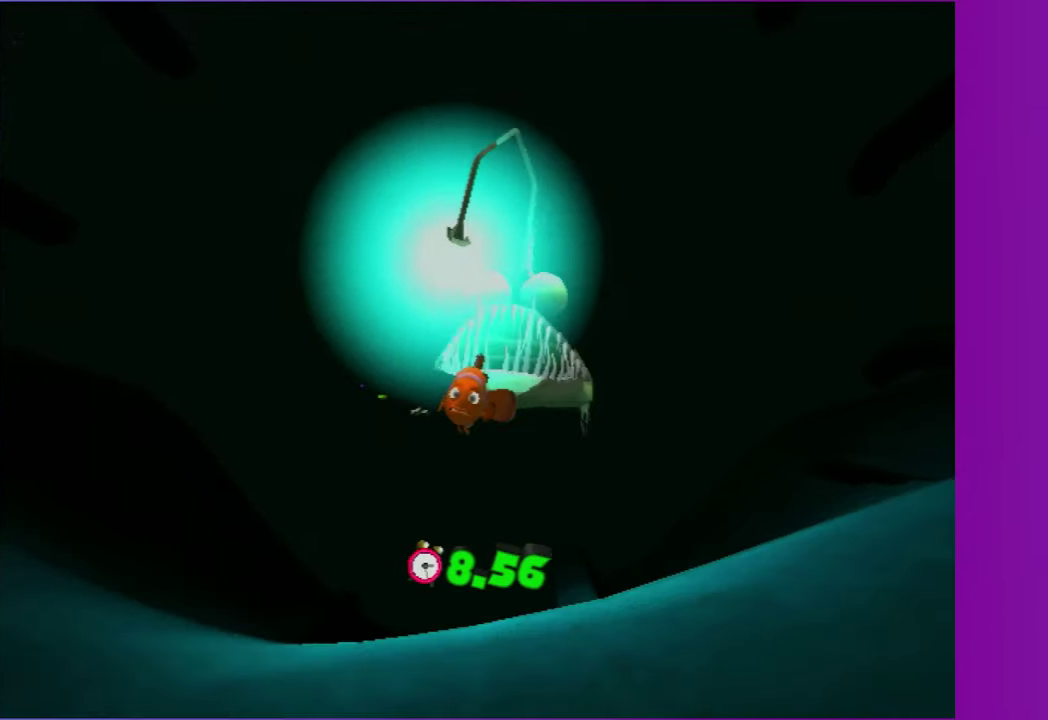
{"buttons": [], "right_stick": "center", "events": [[17, "A", "up"], [117, "A", "down"], [217, "A", "up"], [333, "A", "down"], [417, "A", "up"]]}
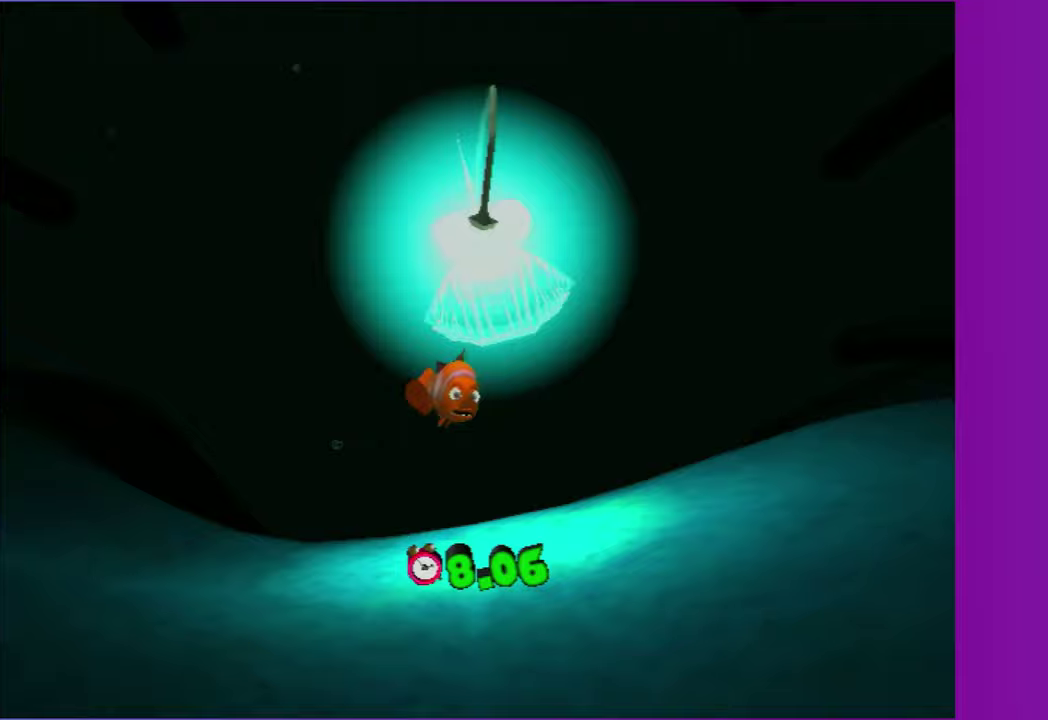
{"buttons": ["A"], "right_stick": "center", "events": [[33, "A", "down"], [133, "A", "up"], [250, "A", "down"], [350, "A", "up"], [450, "A", "down"]]}